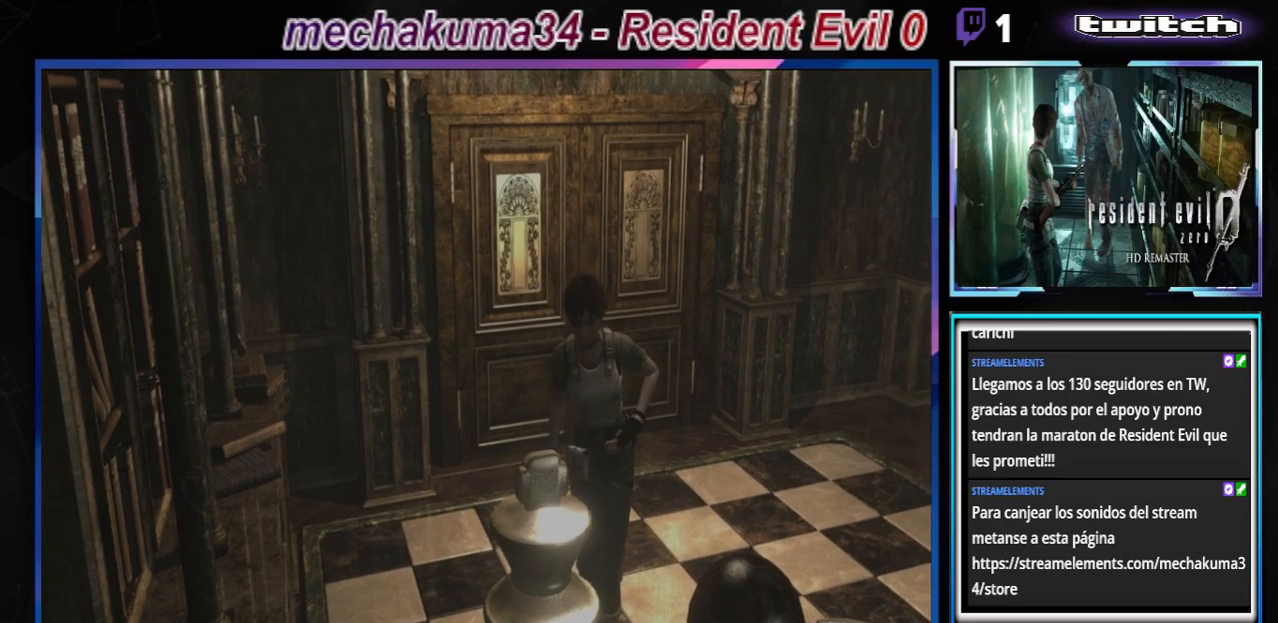
Gameplay with a controller (Xbox layout); each line is a JSON object with the inputs held at the frame after it. "events" lists button and stick changes between this image and that frame as [ms after this image, input, new state], when the widget could be followed in between. Not read: L3 R3 right_stick.
{"buttons": [], "left_stick": "right", "events": [[467, "B", "up"], [500, "left_stick", "right"]]}
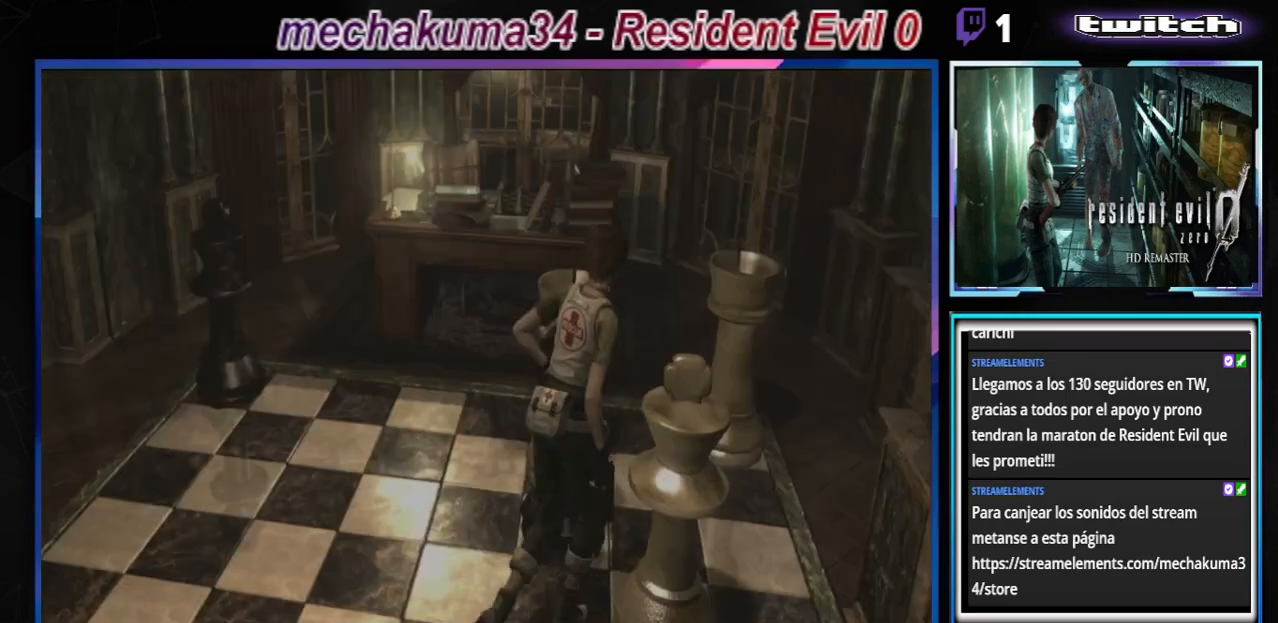
{"buttons": [], "left_stick": "right", "events": []}
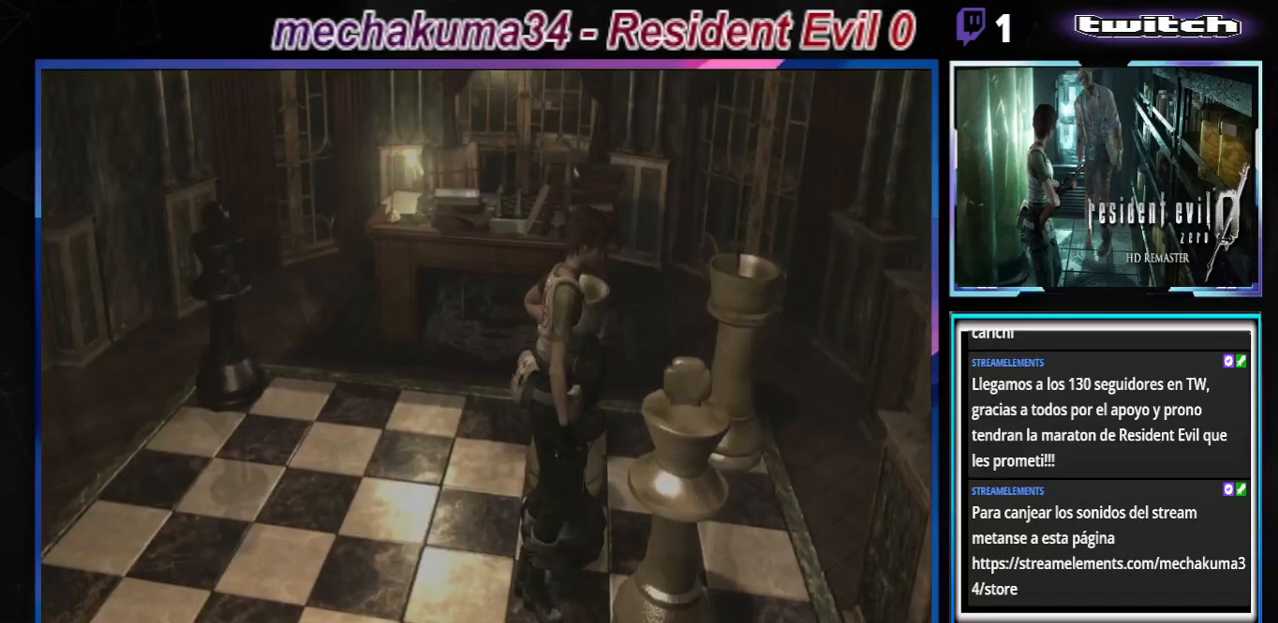
{"buttons": [], "left_stick": "up-right", "events": [[133, "left_stick", "up-right"]]}
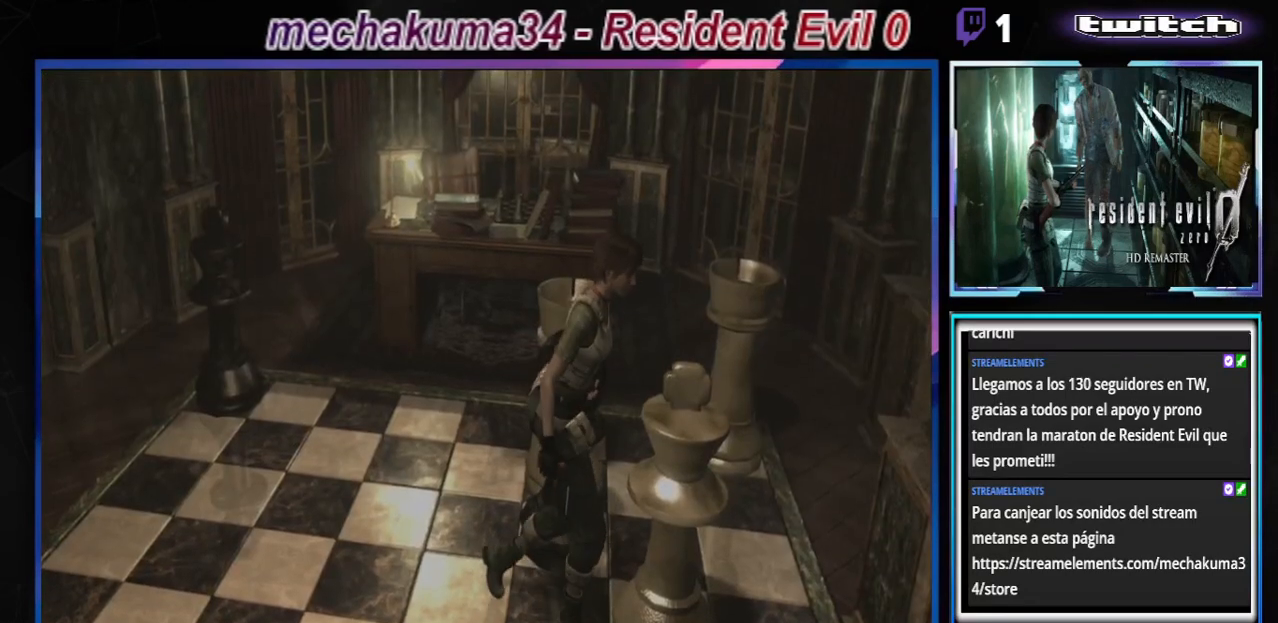
{"buttons": [], "left_stick": "up-right", "events": []}
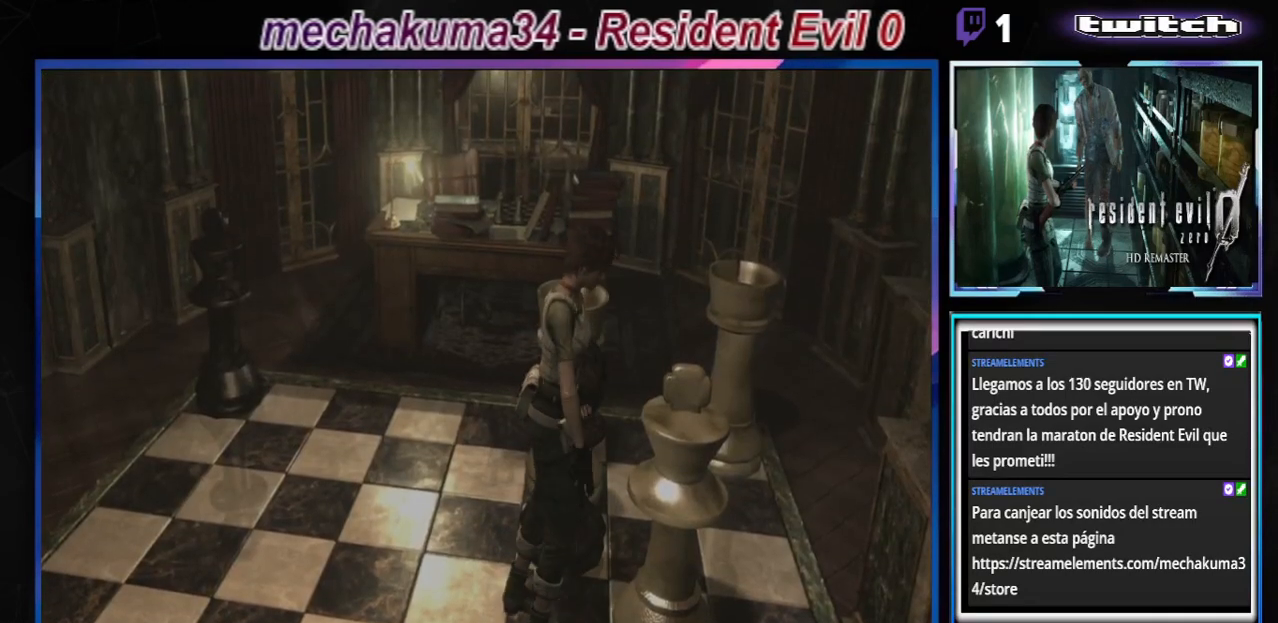
{"buttons": [], "left_stick": "up-right", "events": []}
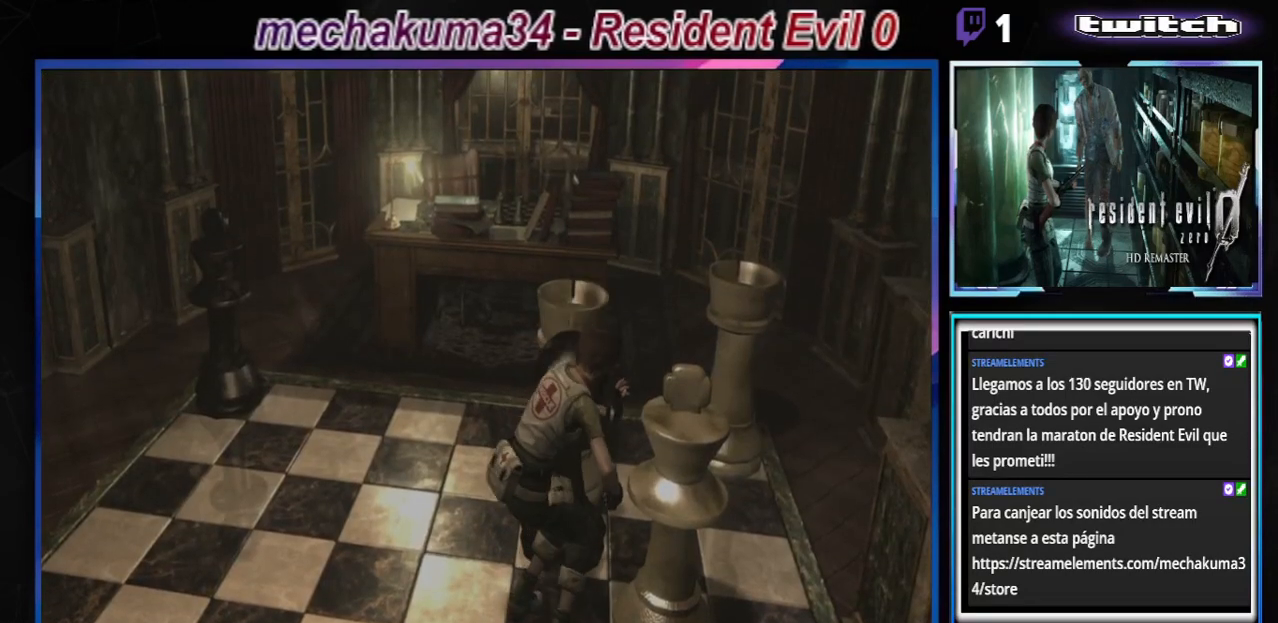
{"buttons": [], "left_stick": "up-right", "events": []}
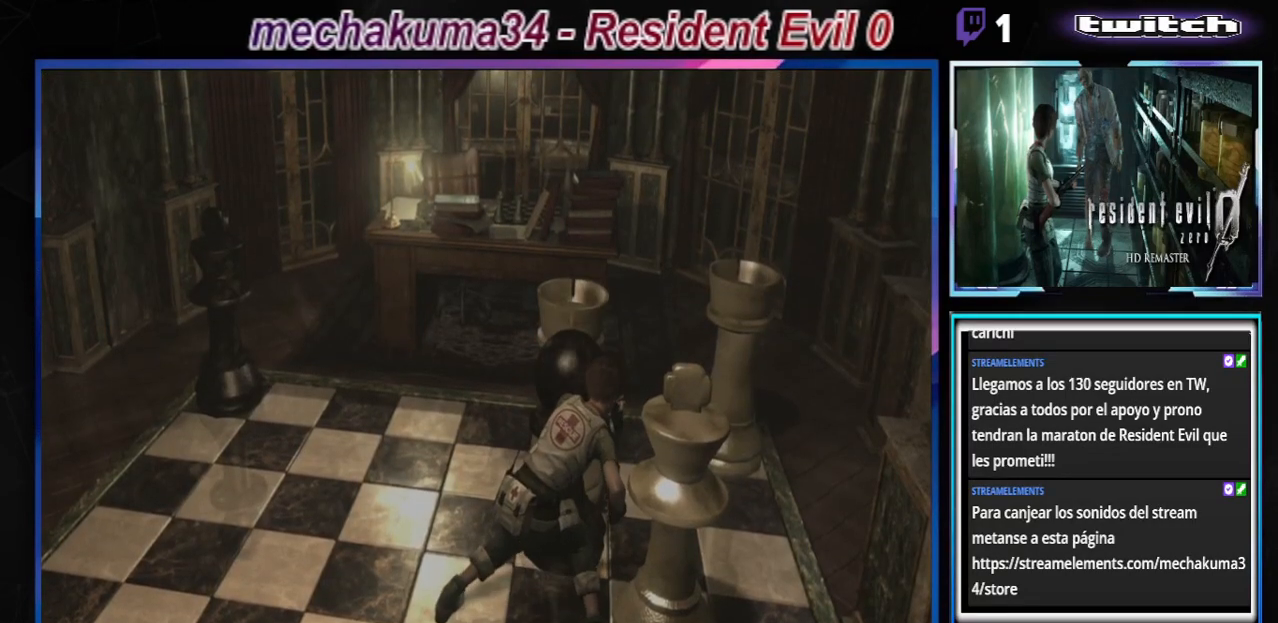
{"buttons": [], "left_stick": "up-right", "events": []}
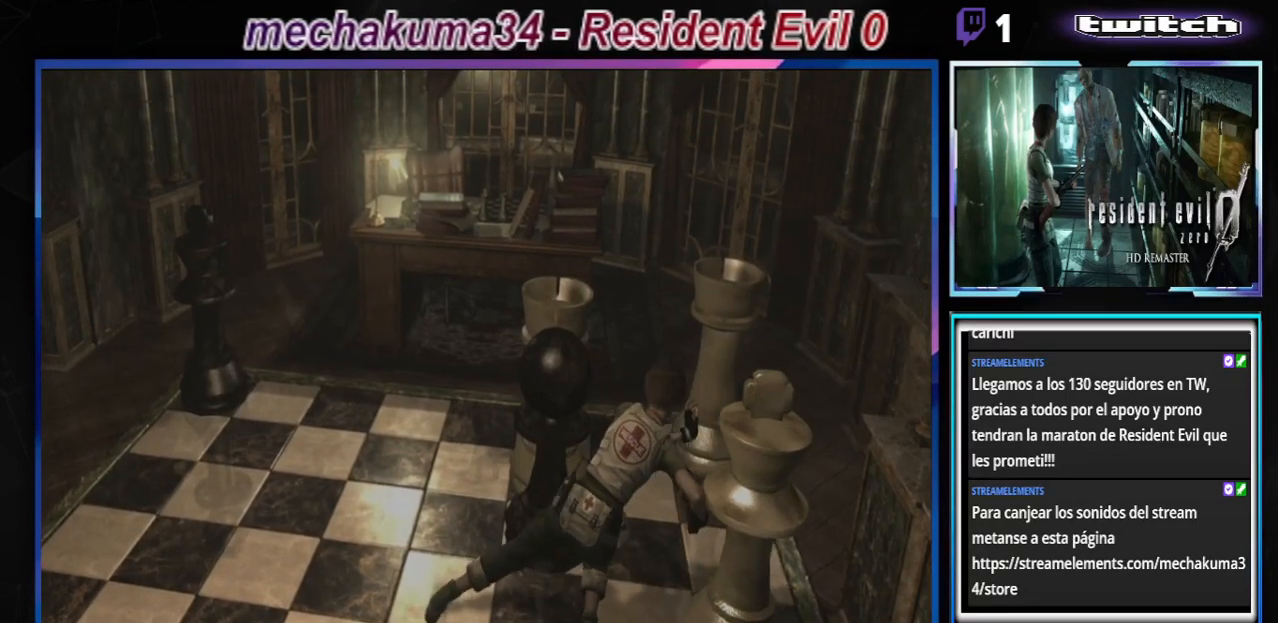
{"buttons": [], "left_stick": "up-right", "events": []}
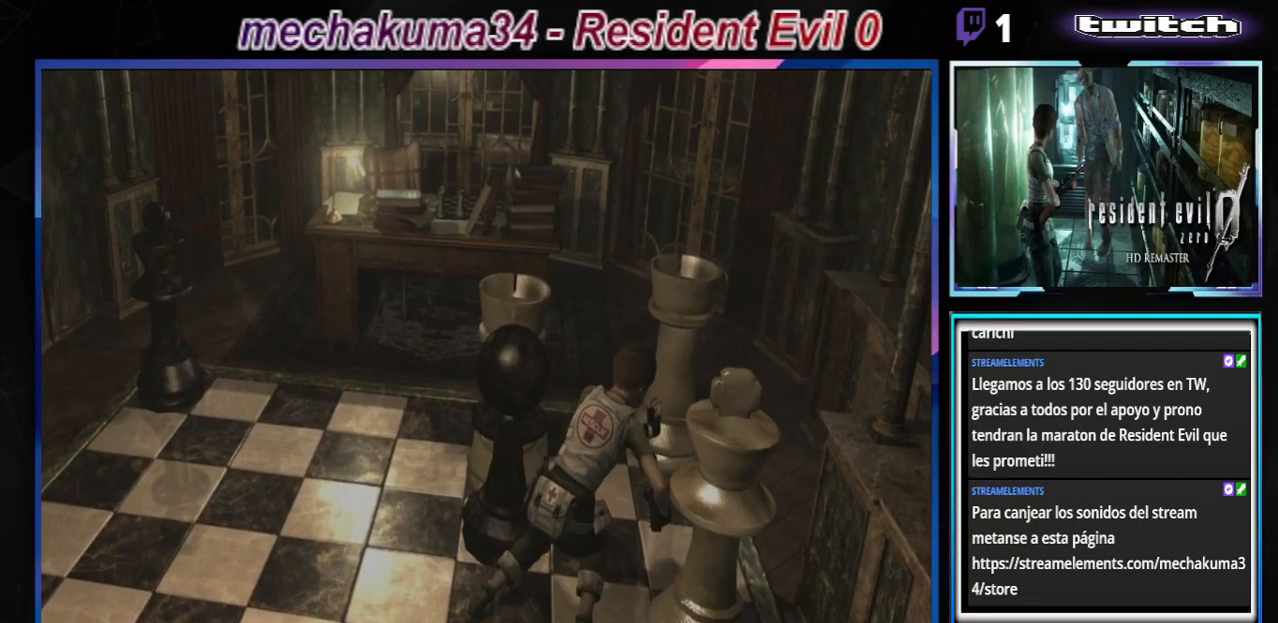
{"buttons": [], "left_stick": "up-right", "events": []}
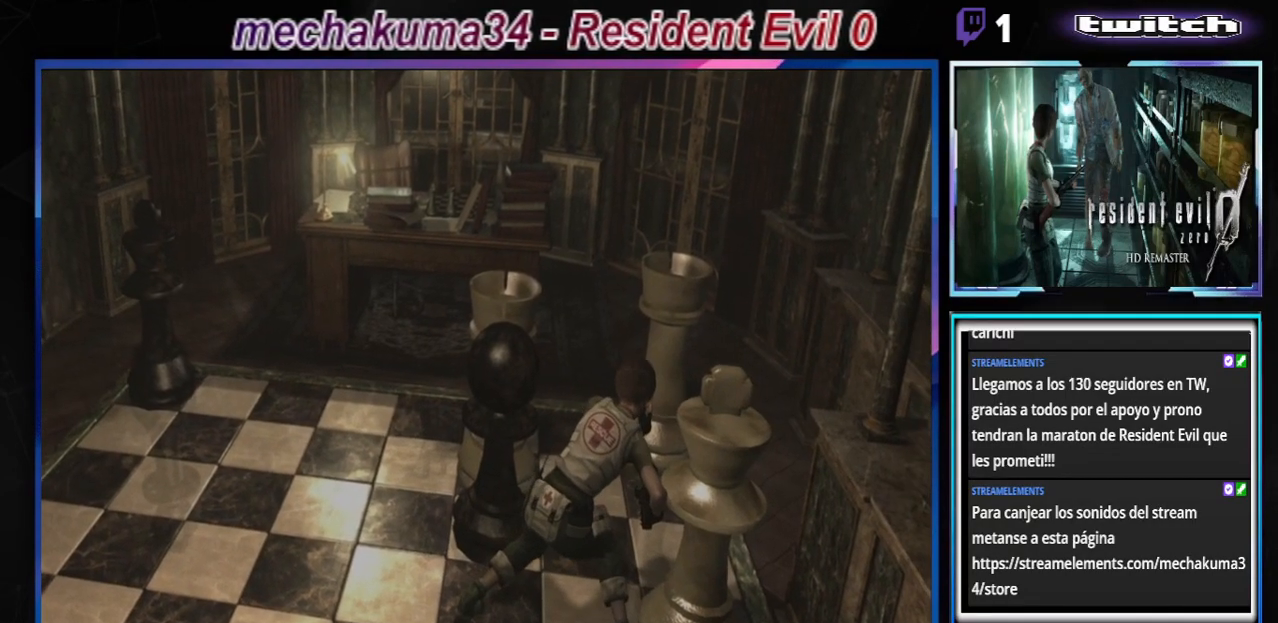
{"buttons": [], "left_stick": "center", "events": [[167, "left_stick", "center"]]}
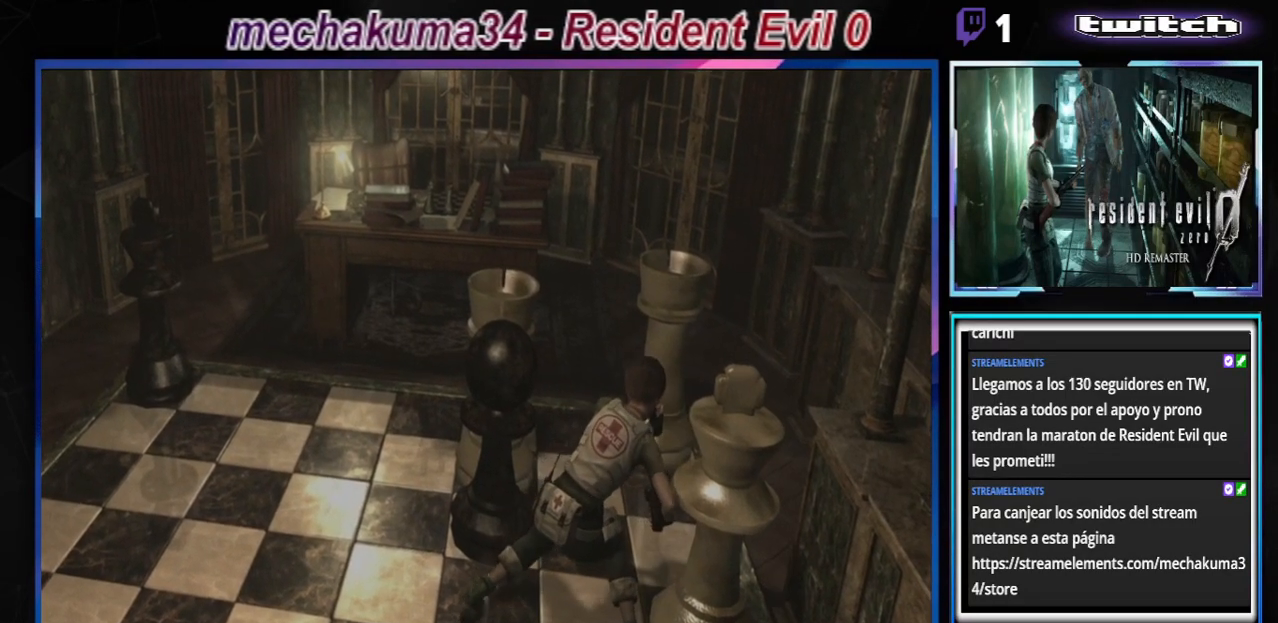
{"buttons": [], "left_stick": "center", "events": [[33, "left_stick", "left"], [400, "left_stick", "center"]]}
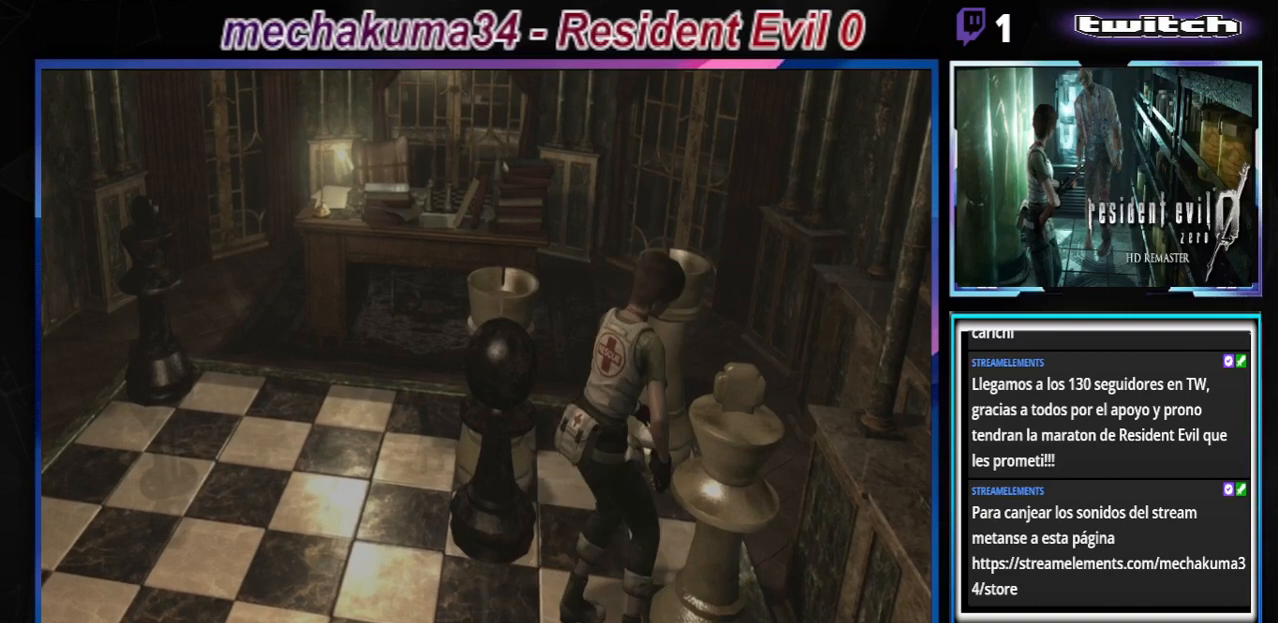
{"buttons": [], "left_stick": "right", "events": [[33, "left_stick", "right"]]}
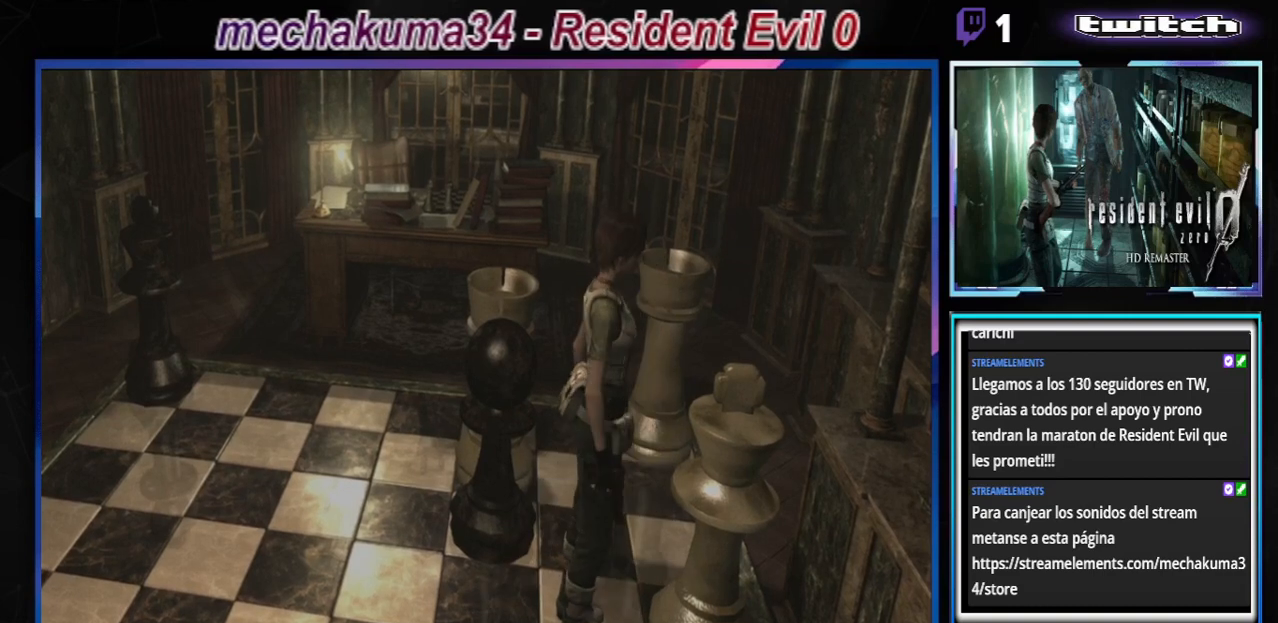
{"buttons": [], "left_stick": "right", "events": []}
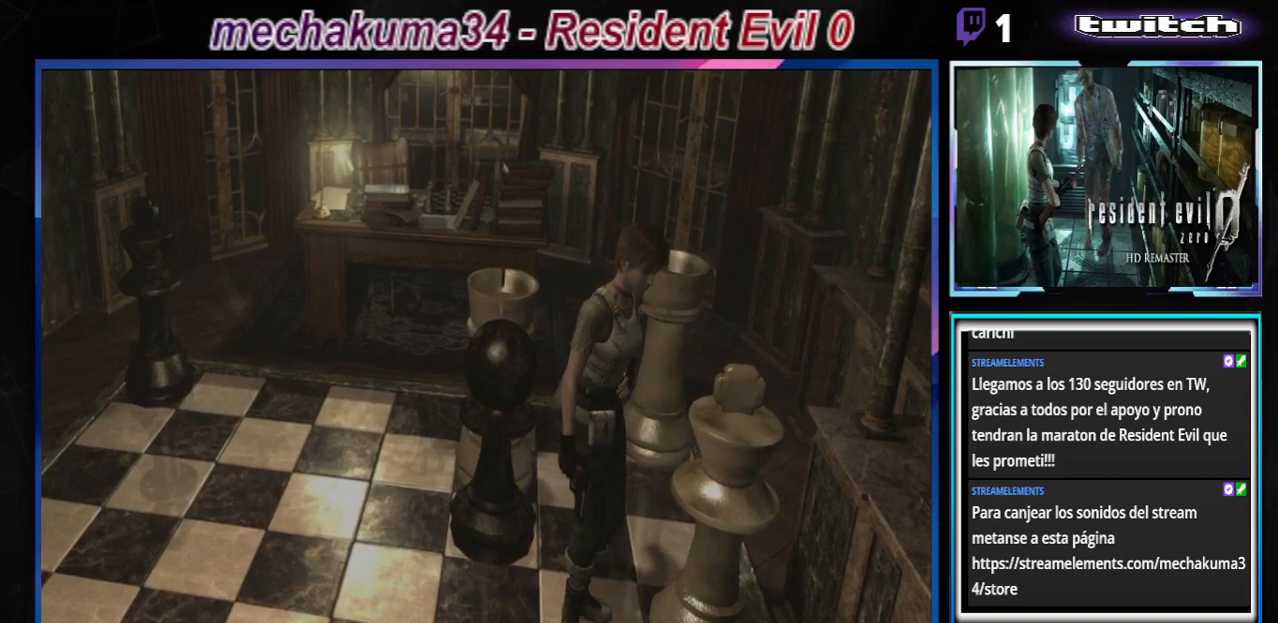
{"buttons": ["B"], "left_stick": "up", "events": [[200, "left_stick", "up-right"], [233, "B", "down"], [467, "left_stick", "up"]]}
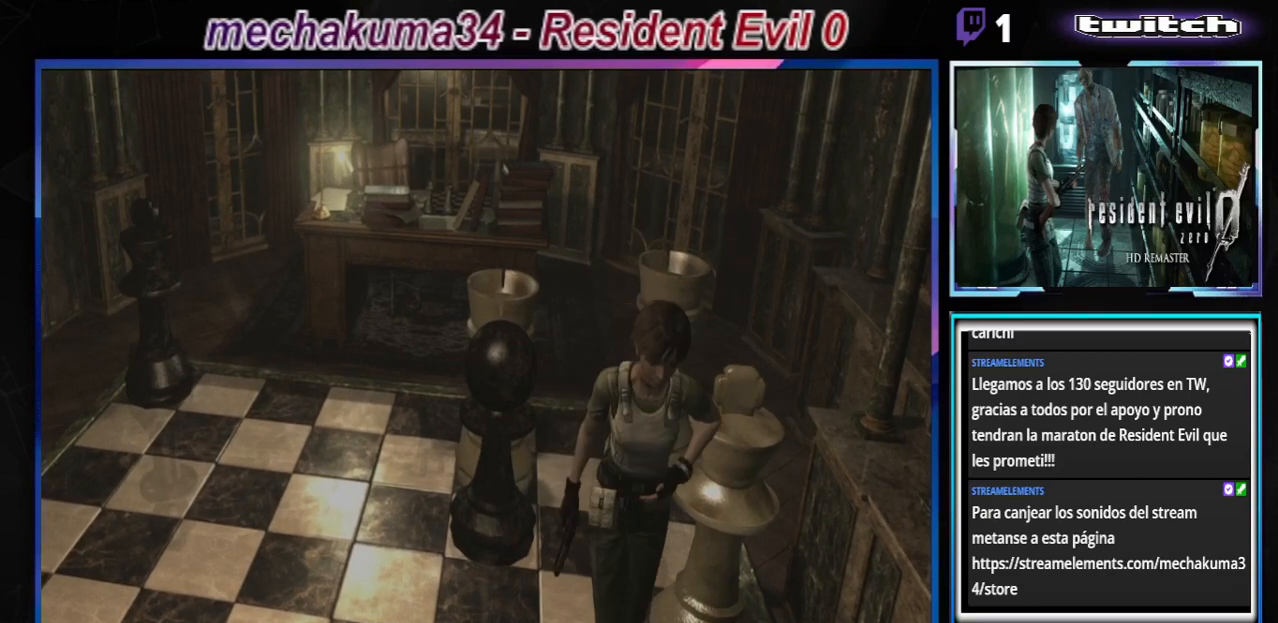
{"buttons": [], "left_stick": "left", "events": [[167, "B", "up"], [167, "left_stick", "left"]]}
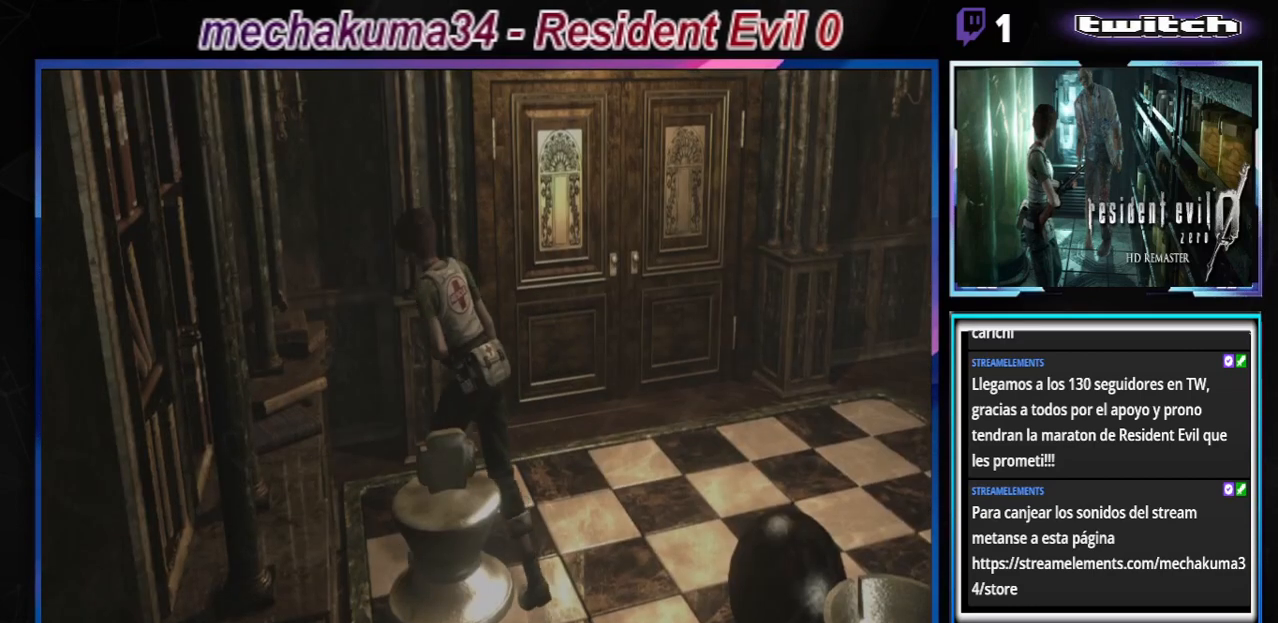
{"buttons": ["B"], "left_stick": "up-left", "events": [[333, "B", "down"], [500, "left_stick", "up-left"]]}
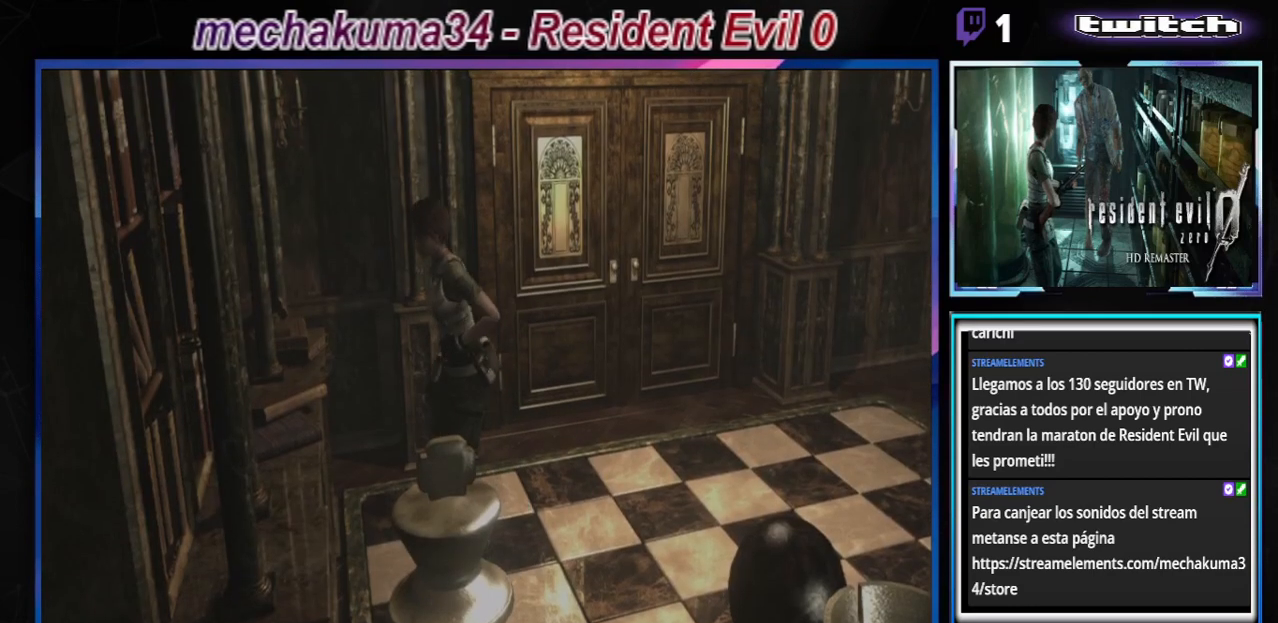
{"buttons": ["B"], "left_stick": "up-left", "events": []}
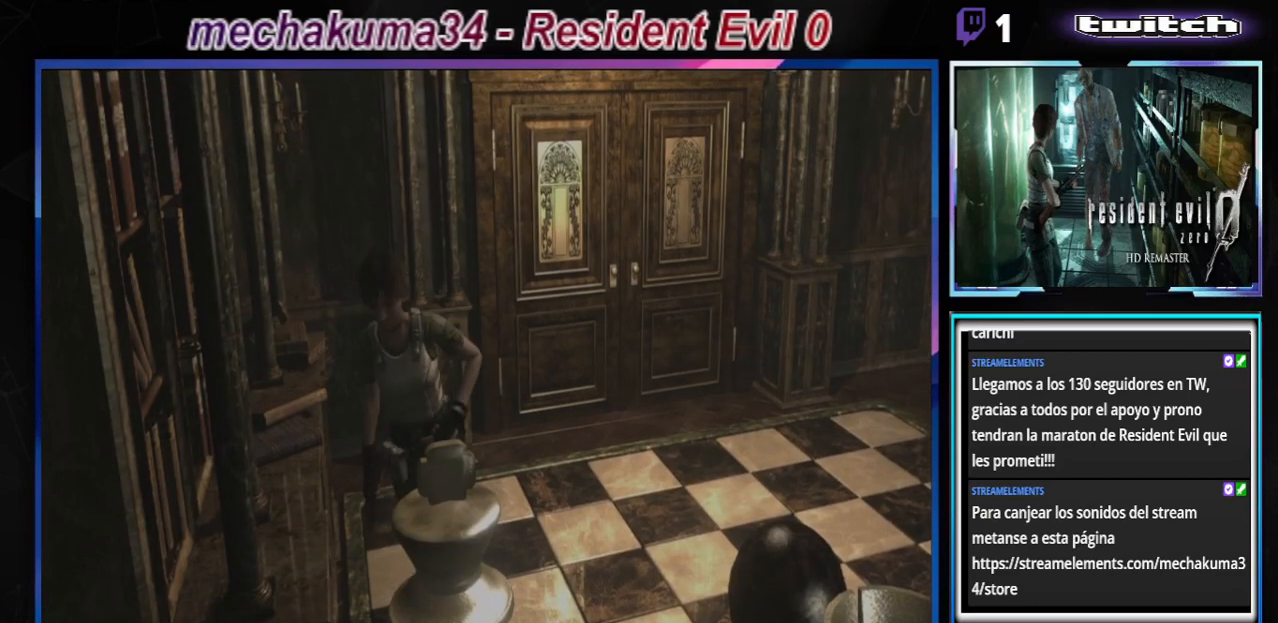
{"buttons": [], "left_stick": "up", "events": [[133, "B", "up"], [167, "left_stick", "up"]]}
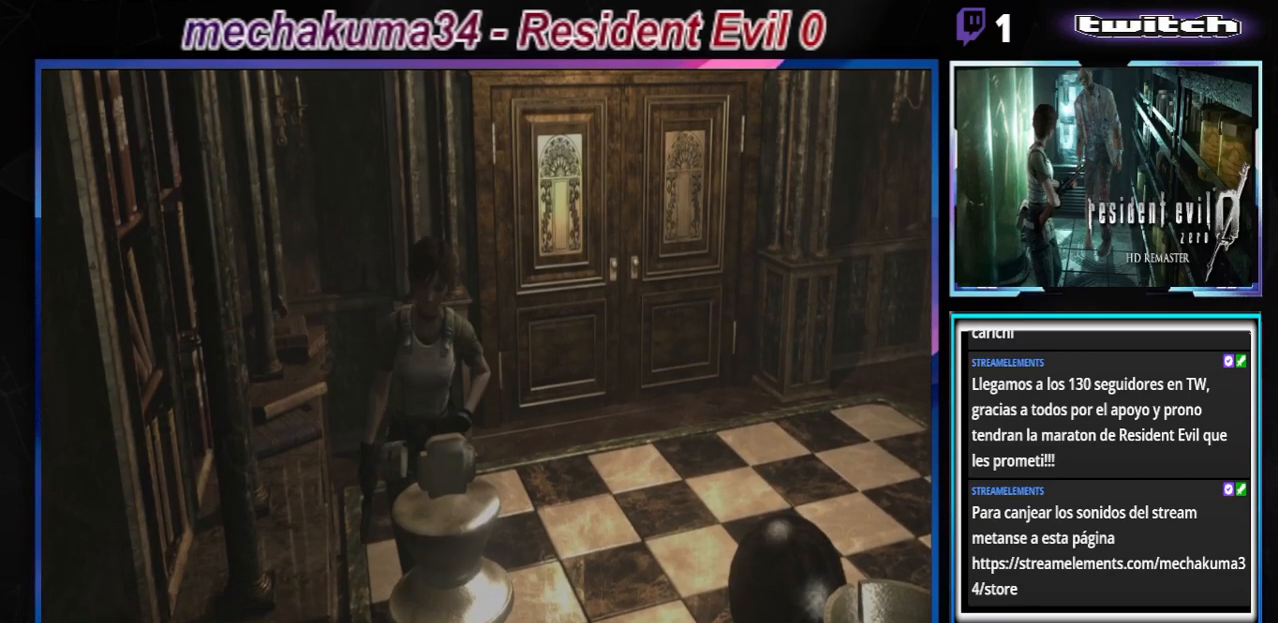
{"buttons": [], "left_stick": "up", "events": []}
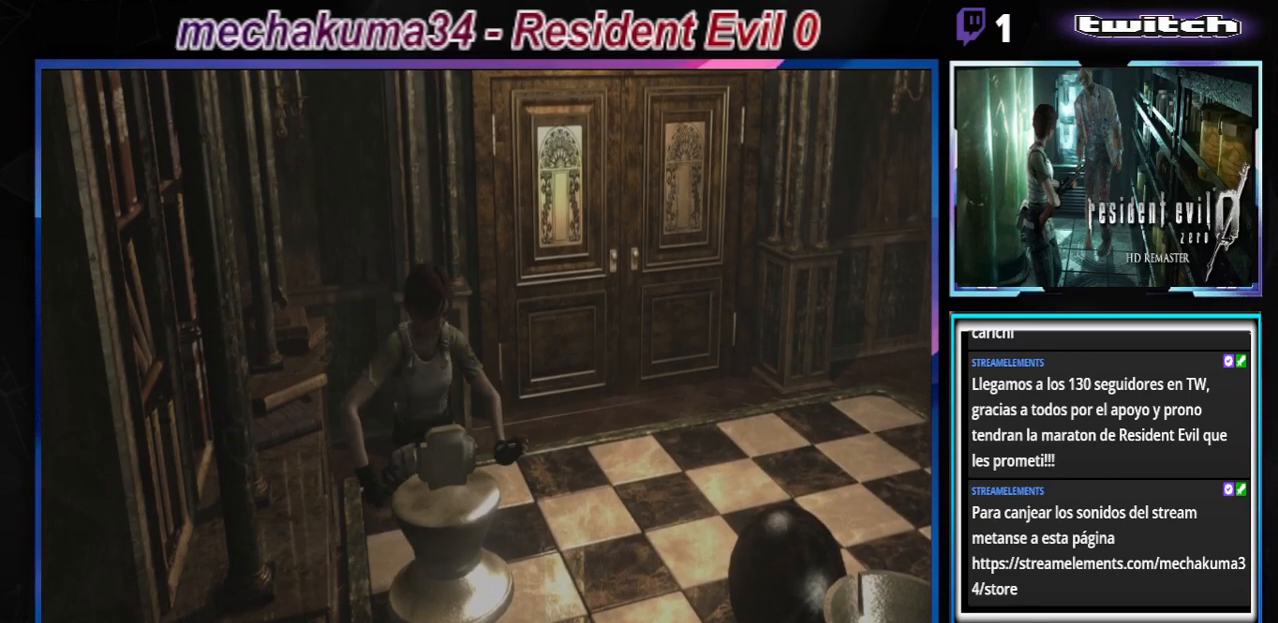
{"buttons": [], "left_stick": "up", "events": []}
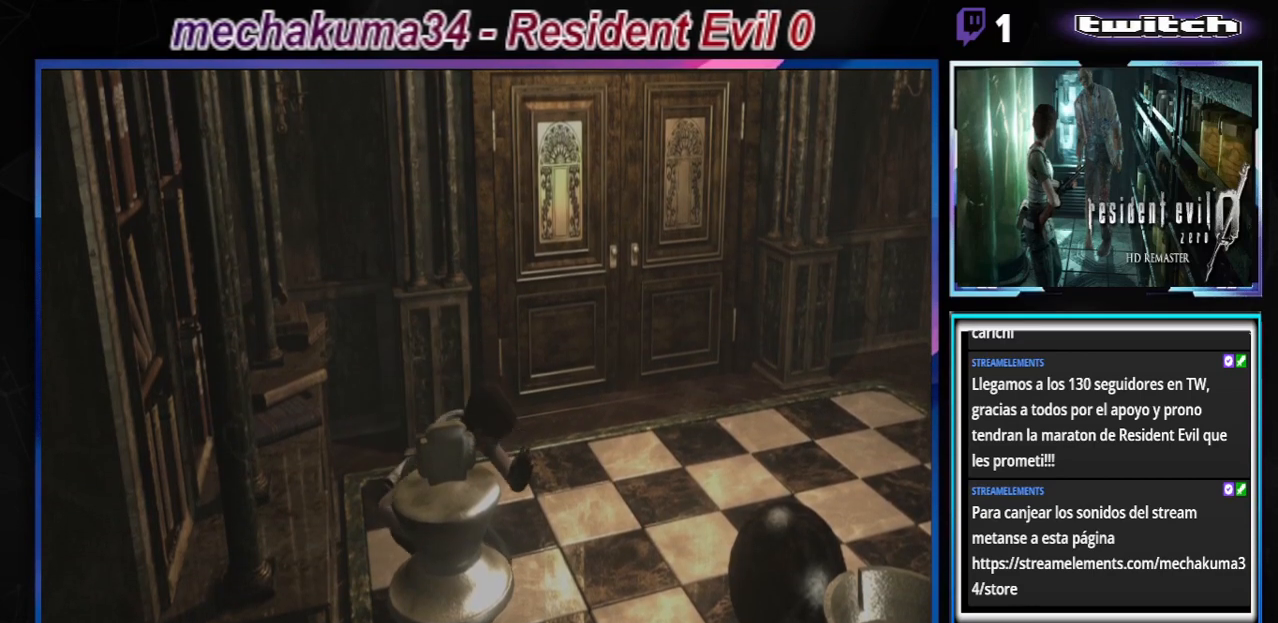
{"buttons": [], "left_stick": "up", "events": []}
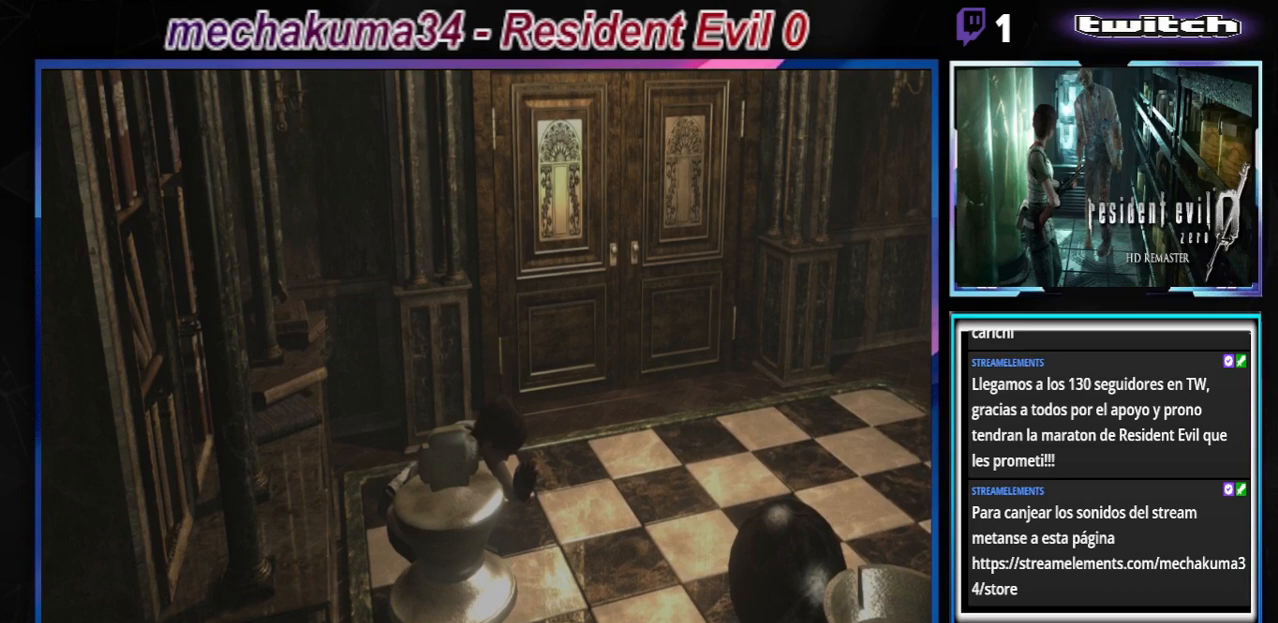
{"buttons": [], "left_stick": "up", "events": []}
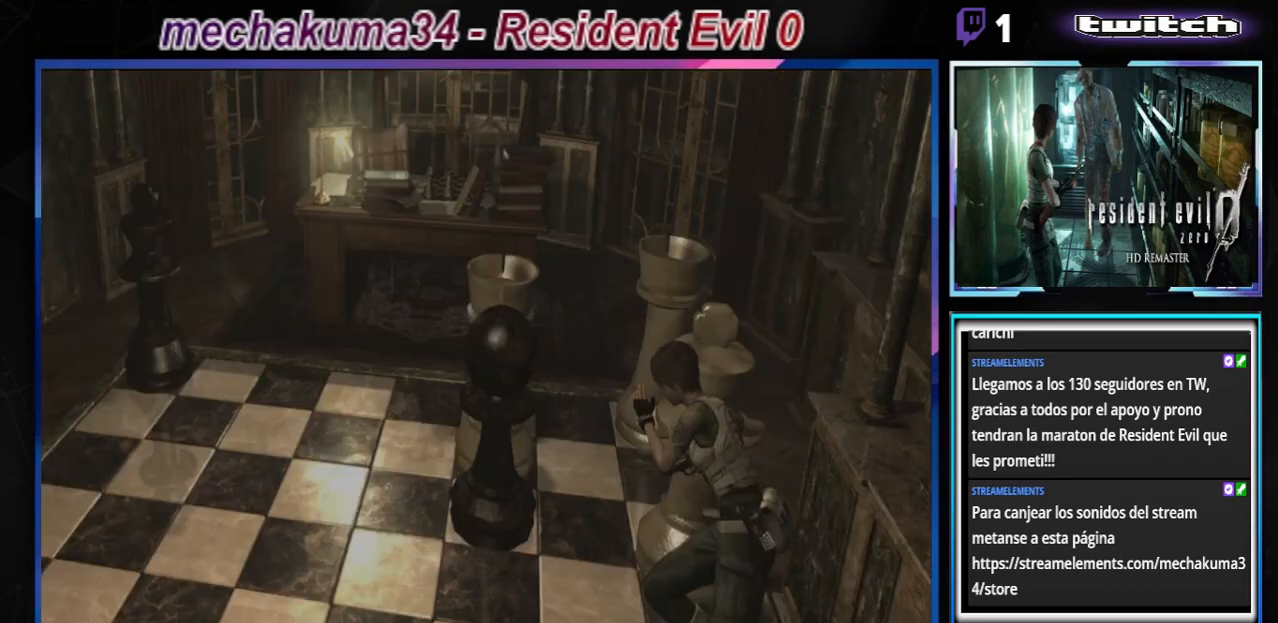
{"buttons": [], "left_stick": "up", "events": []}
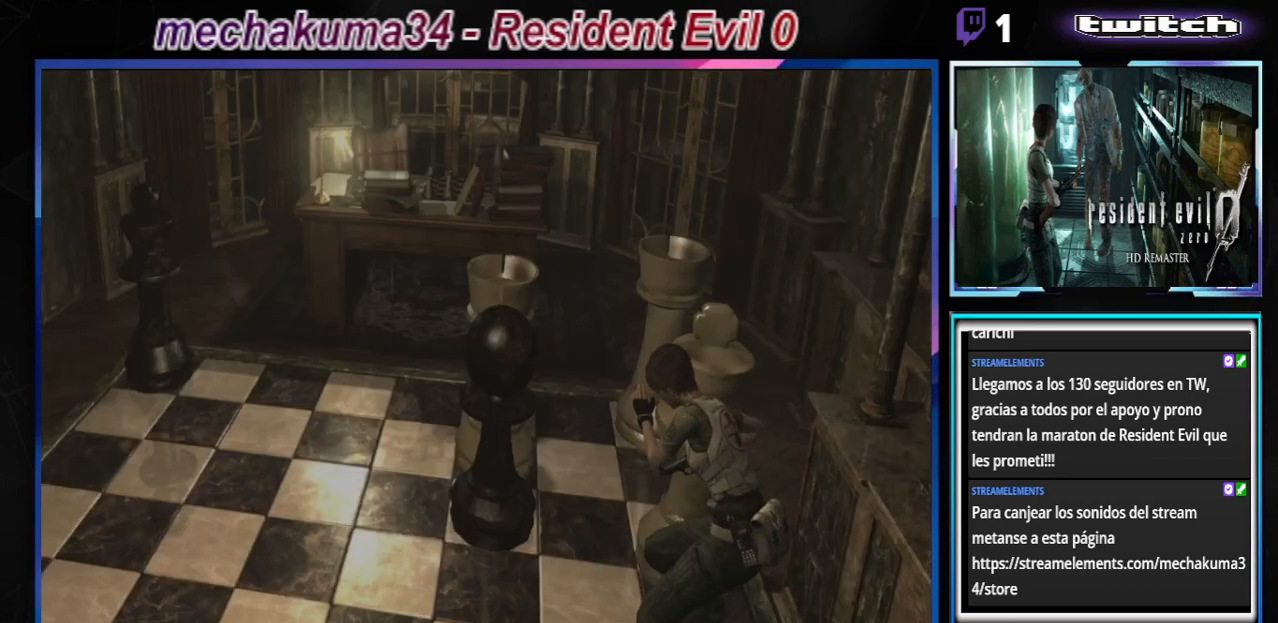
{"buttons": [], "left_stick": "up", "events": []}
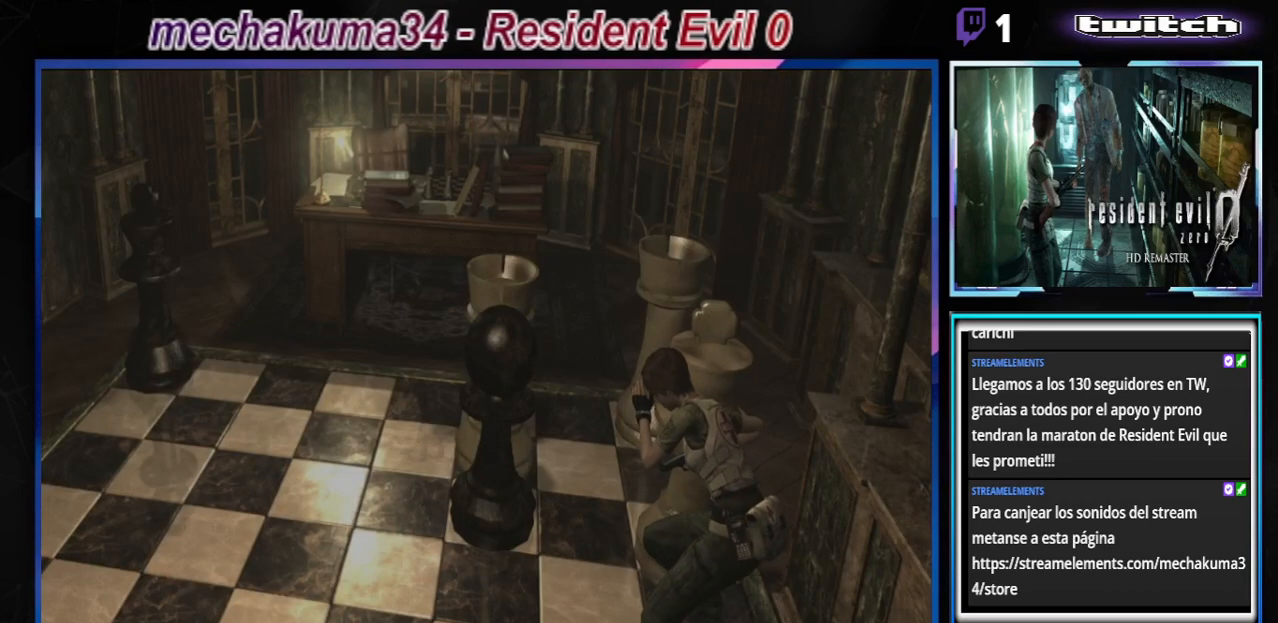
{"buttons": [], "left_stick": "up", "events": []}
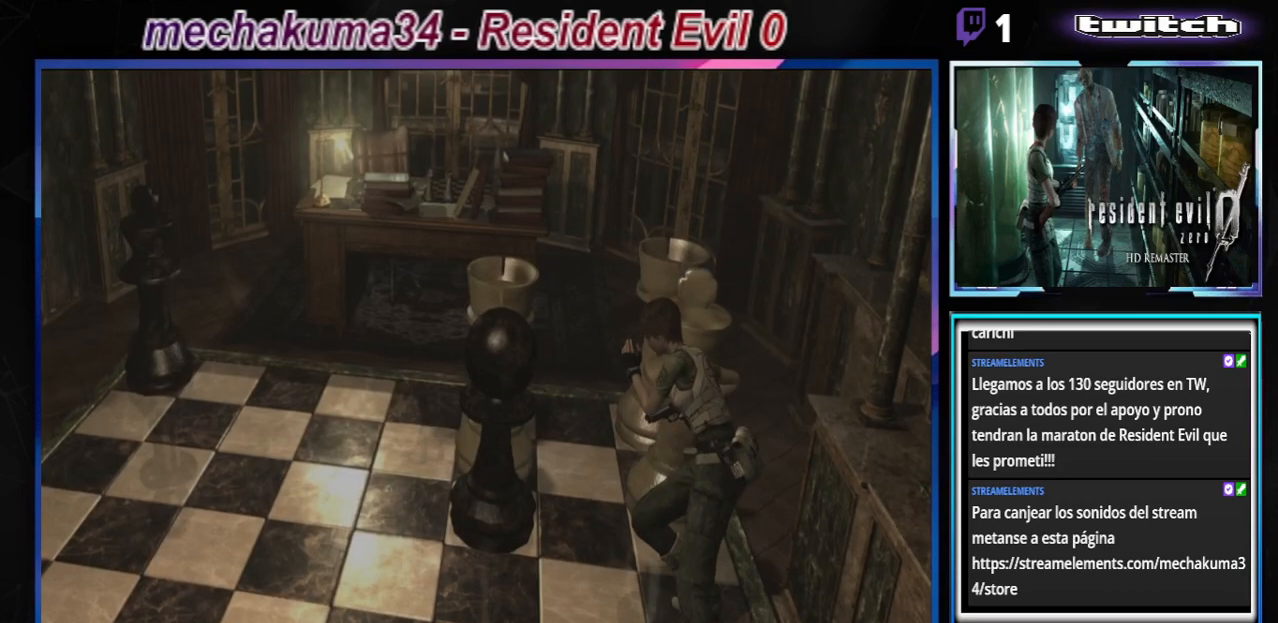
{"buttons": [], "left_stick": "up", "events": []}
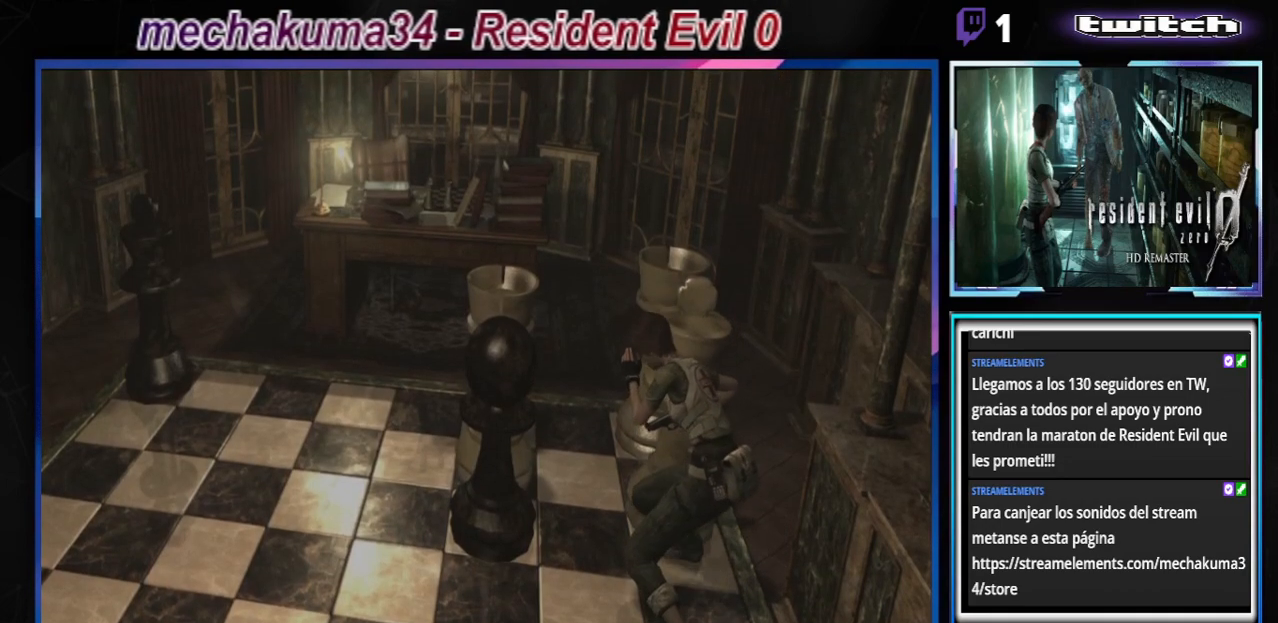
{"buttons": [], "left_stick": "up", "events": []}
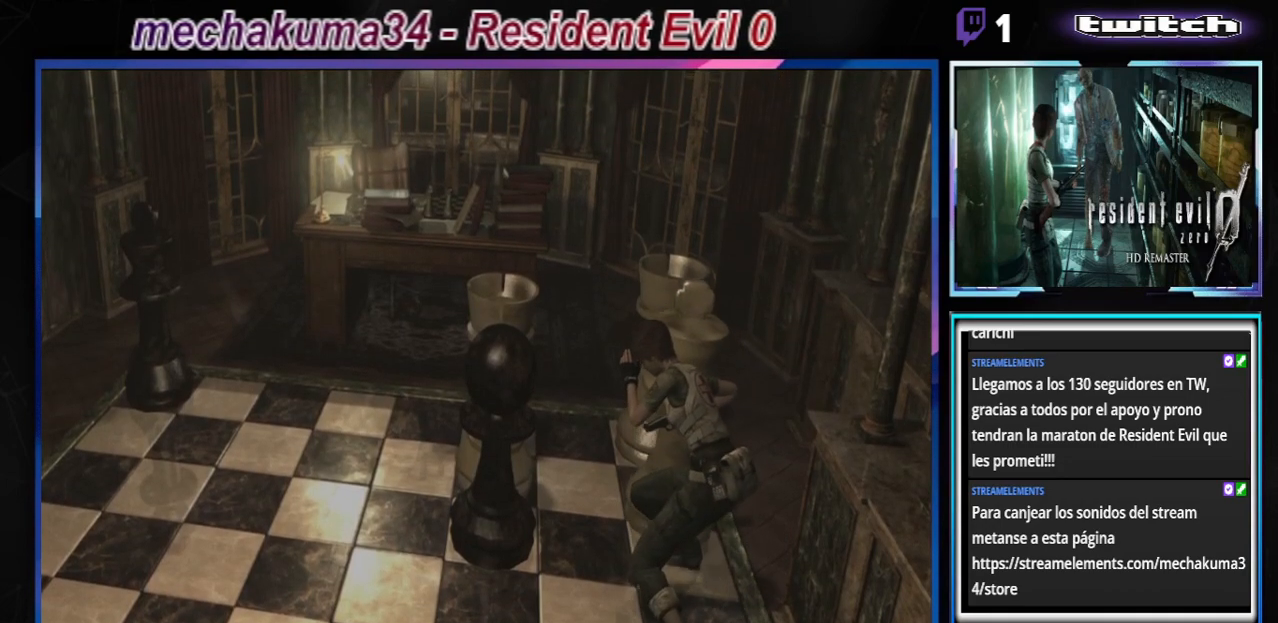
{"buttons": [], "left_stick": "up", "events": []}
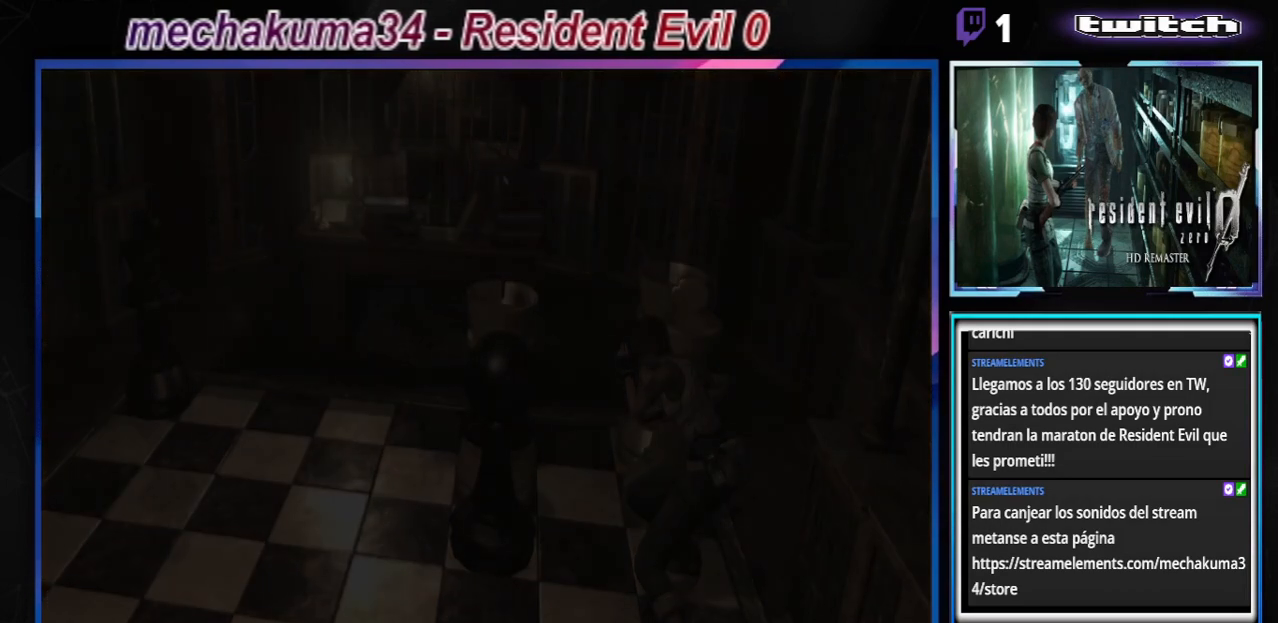
{"buttons": [], "left_stick": "center", "events": [[267, "left_stick", "center"]]}